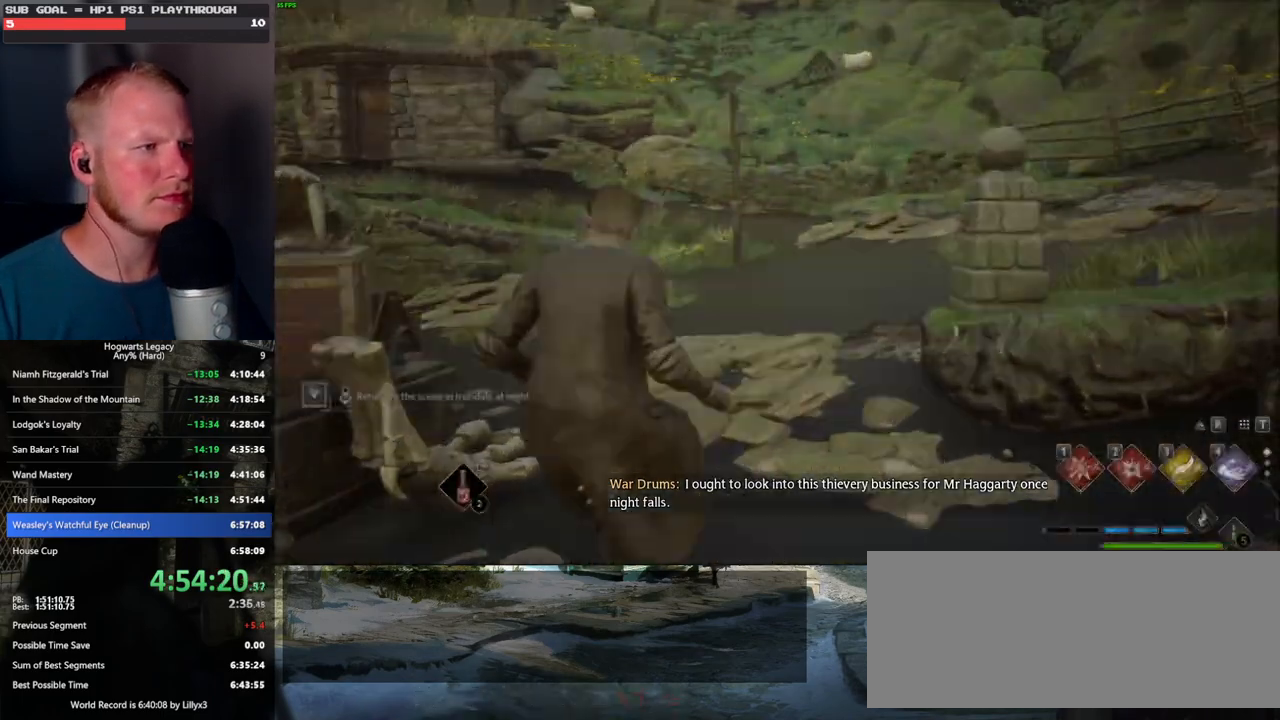
Gameplay with keyboard and mouse; each line is a JSON object with the keys and mouse buttons held at the frame after it. "events" lists presses ("down") and releases ("up") of ".", "/", "0", "1", "2", "3", "4", "5", "6", "7", "8", "9", "a", "alt_l", "alt_r", "b", "backslash", "backspace", "c", "caps_lock", "comma", "ctrl_l", "ctrl_r", "d", "e", "equals", "escape", "f", "f1", "f10", "f11", "f12", "f2", "f3", "f4", "f5", "f6", "f7", "f8", "f9", "g", "h", "i", "j", "k", "l", "lbracket", "m", "minus", "n", "o", "p", "q", "quote", "r", "rbracket", "return", "s", "semicolon", "shift_l", "shift_r", "space", "super", "t", "tab", "tilde", "u", "v", "w", "x", "y", "z", "mouse_left", "mouse_wheel", "mouse_right", "mouse_mb4" and "mouse_mb5" between this image and that frame as [ms after this image, input, new state], when the widget could be followed in between. "mouse_left", "mouse_wheel", "mouse_right", "mouse_mb4", "mouse_mb5" = the "left", "wheel", "right", "mb4", "mb5" buttons of the "mouse" list. No other keys are recorded. "wheel" means that the mouse wheel is clicked or scrolled. Mouse movement is not recorded.
{"keys": ["a"], "mouse": [], "events": [[117, "3", "down"], [184, "3", "up"], [250, "tab", "up"], [450, "a", "down"]]}
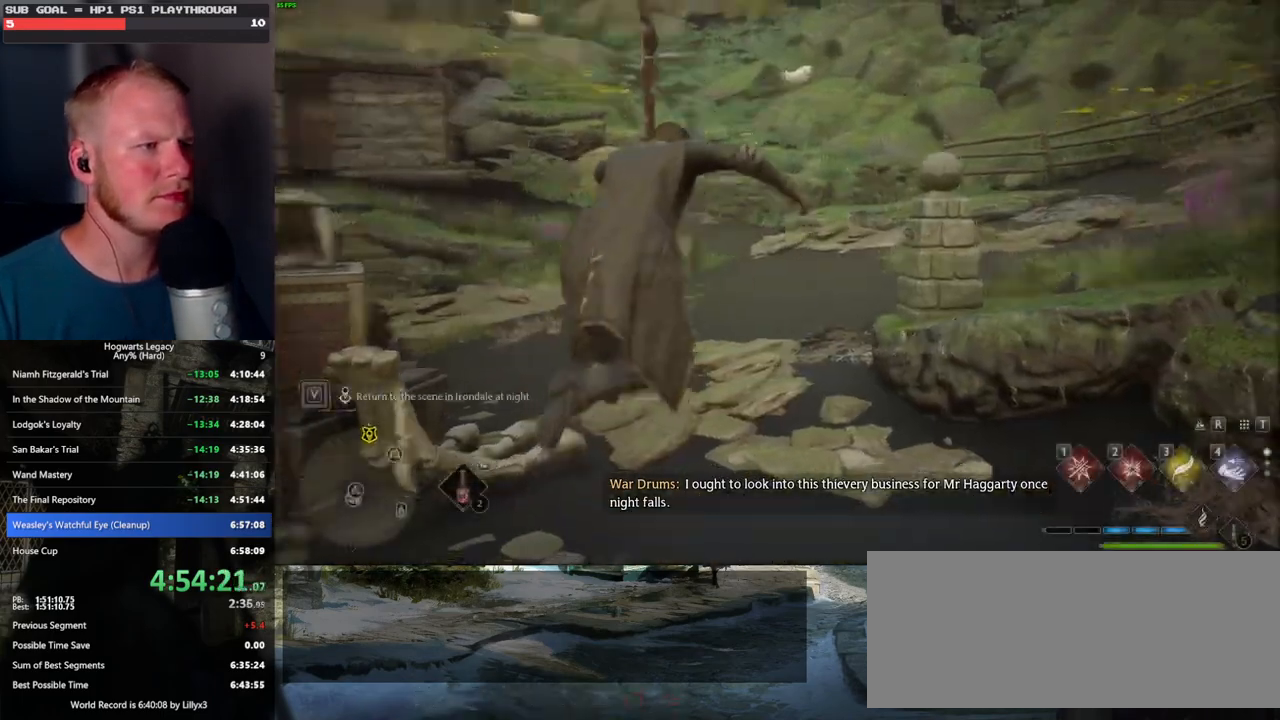
{"keys": ["w"], "mouse": ["left"], "events": [[184, "w", "down"], [250, "a", "up"], [350, "mouse_left", "down"]]}
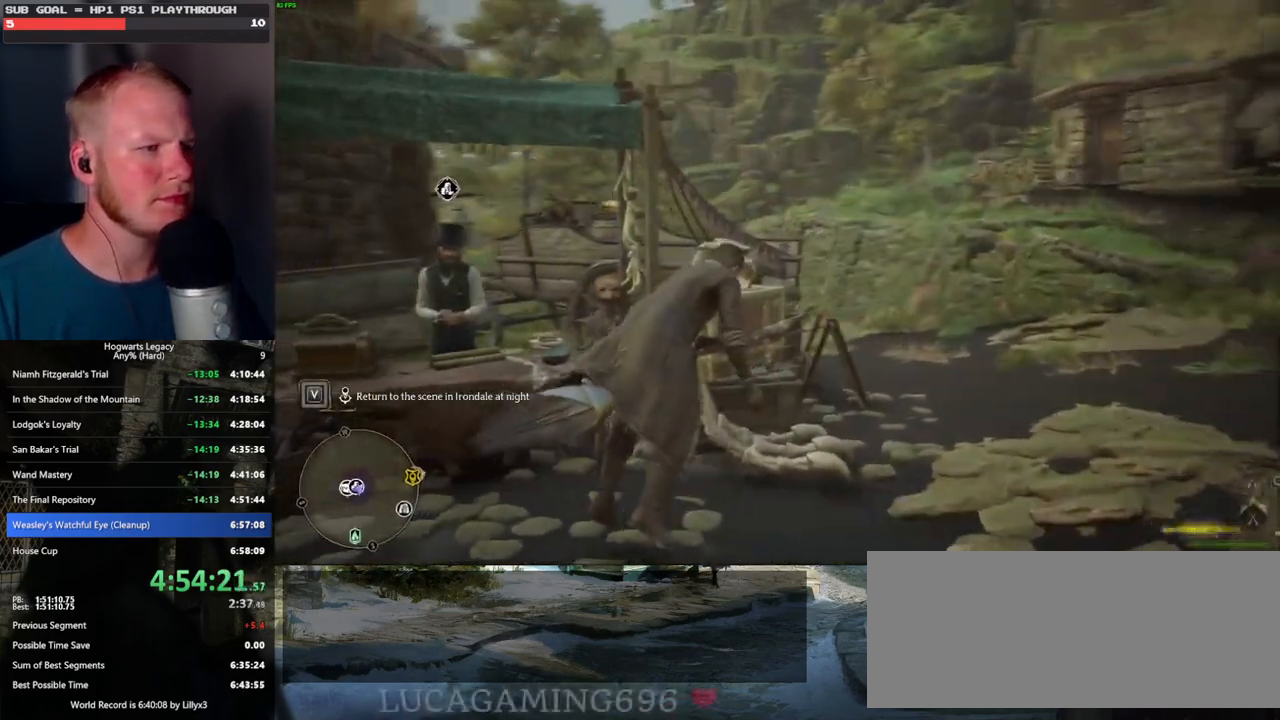
{"keys": ["a", "w"], "mouse": [], "events": [[217, "a", "down"], [334, "mouse_left", "up"]]}
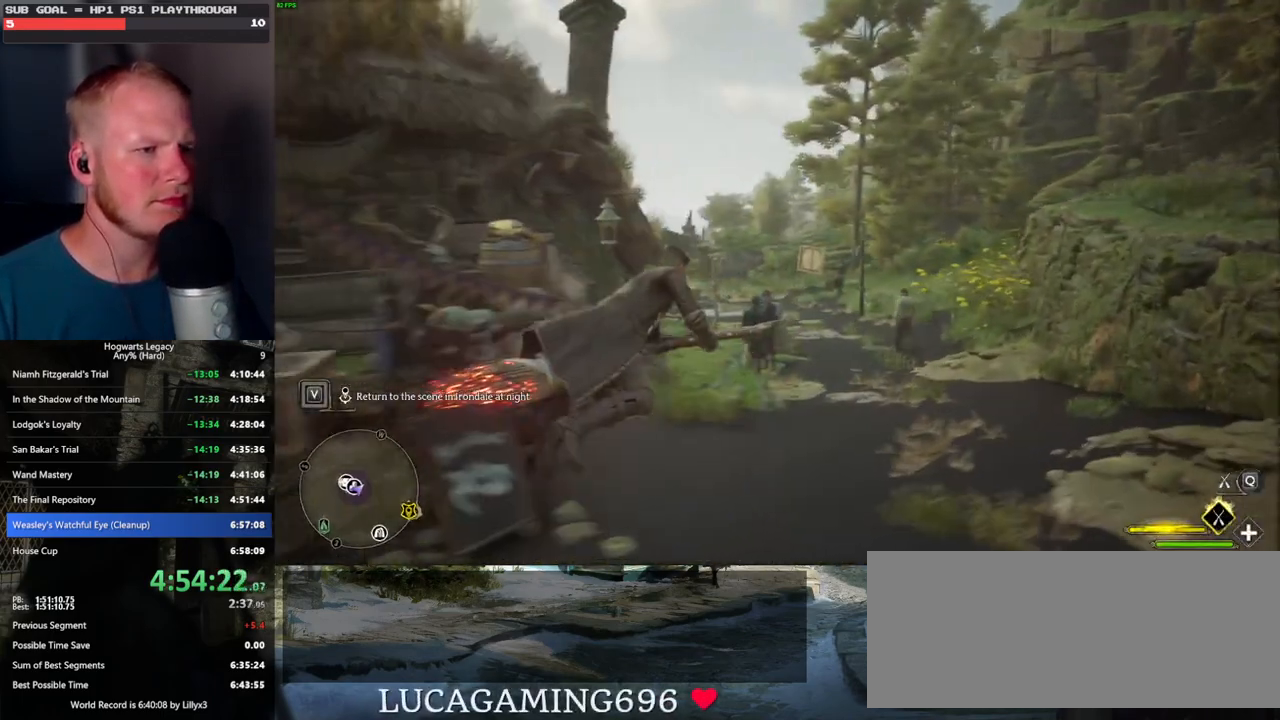
{"keys": ["w"], "mouse": ["left"], "events": [[250, "mouse_left", "down"], [267, "a", "up"]]}
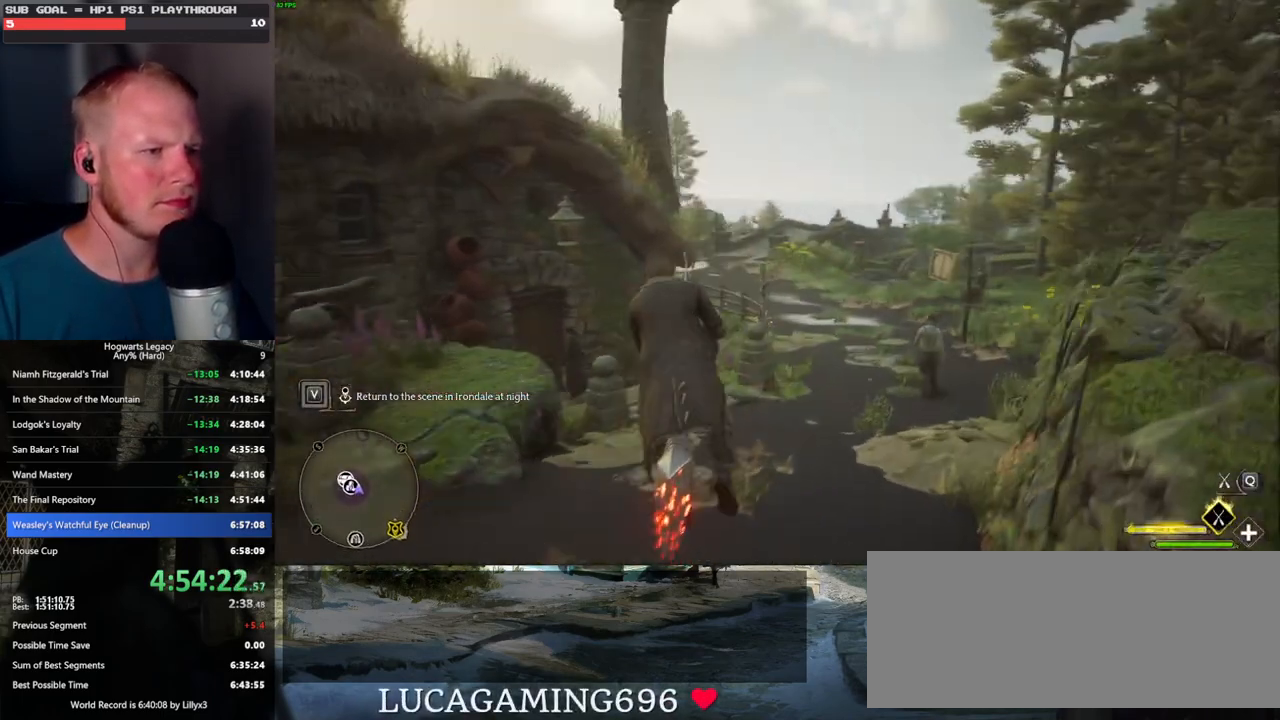
{"keys": ["w"], "mouse": ["left"], "events": [[50, "r", "down"], [150, "r", "up"]]}
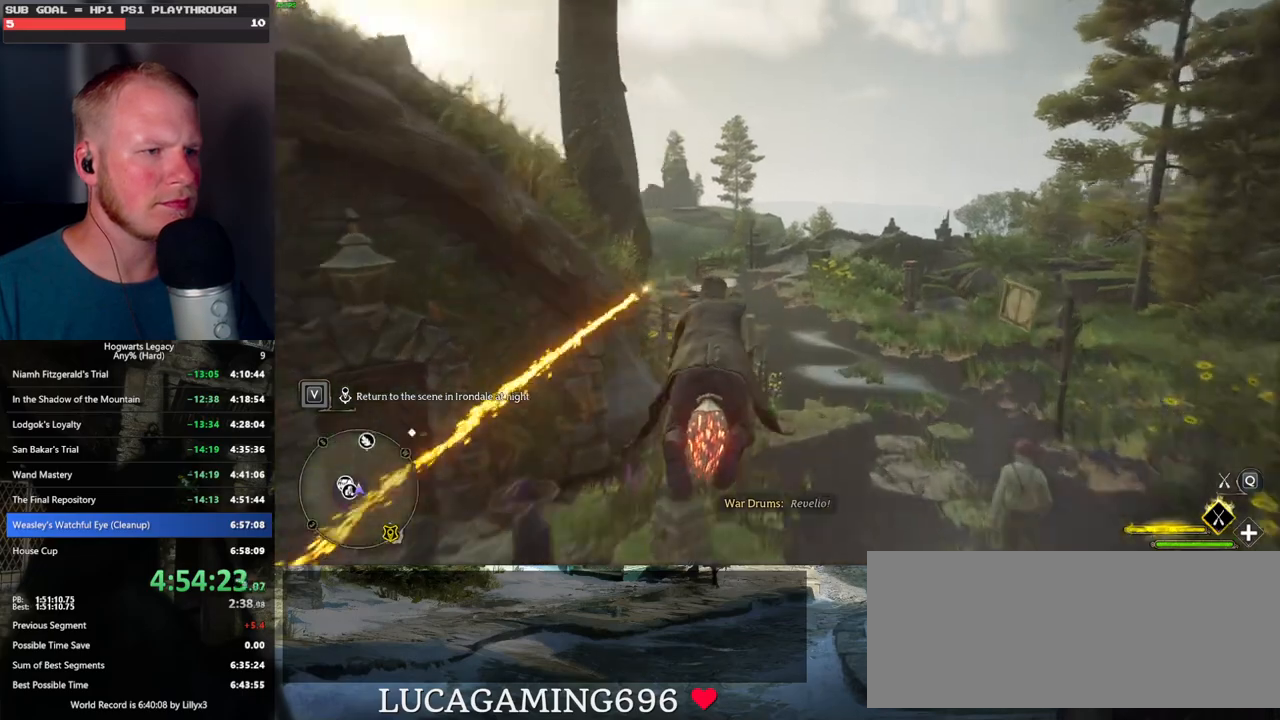
{"keys": ["w"], "mouse": ["left"], "events": [[150, "d", "down"], [267, "d", "up"]]}
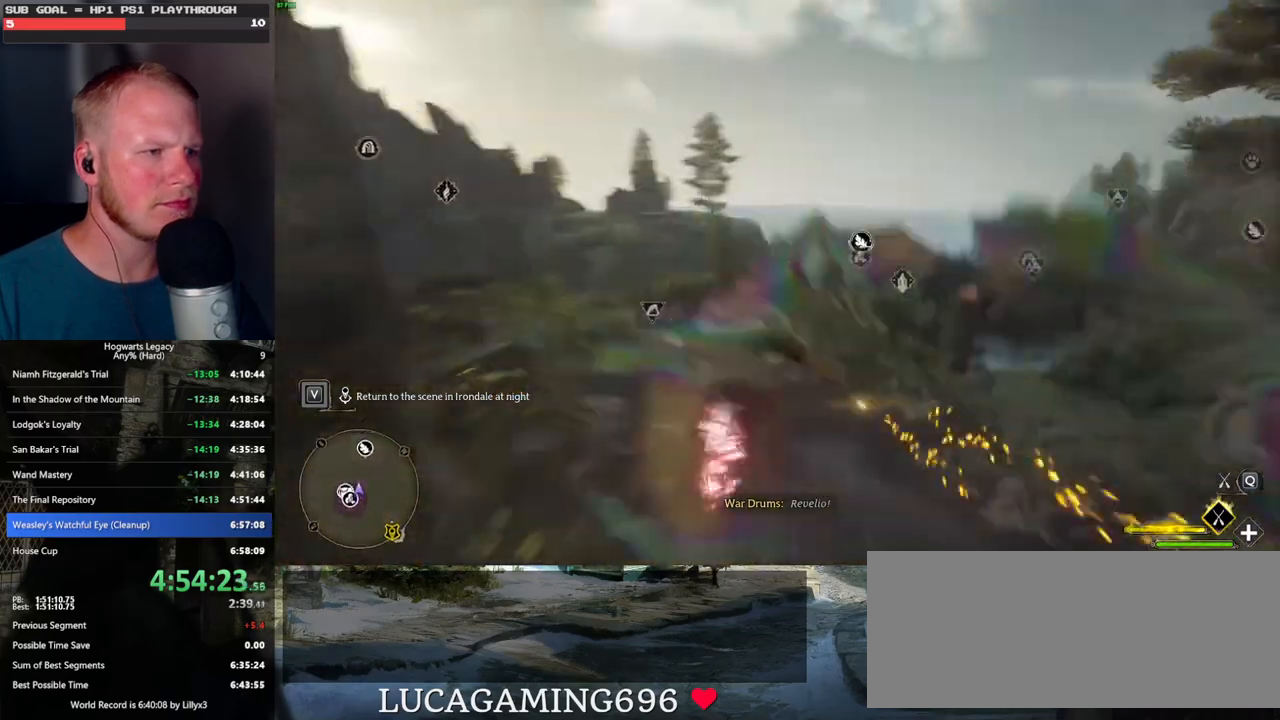
{"keys": ["w"], "mouse": [], "events": [[250, "d", "down"], [350, "mouse_left", "up"], [417, "d", "up"]]}
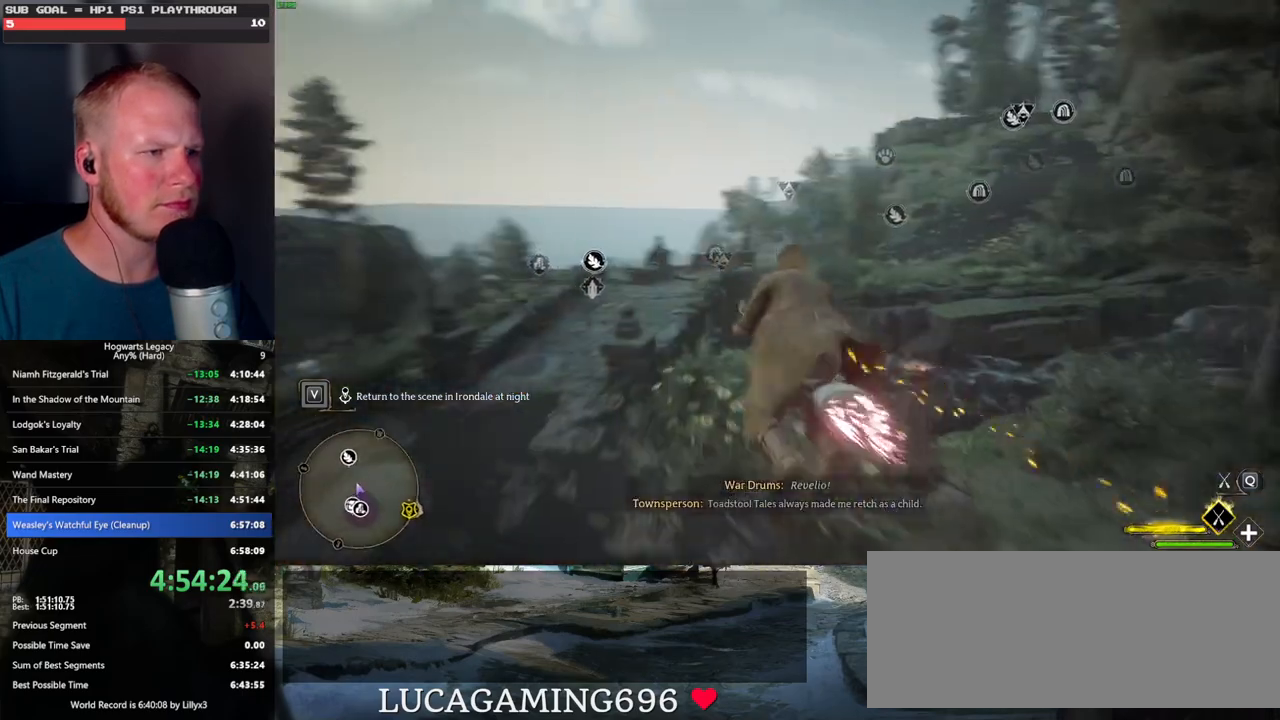
{"keys": ["a", "w"], "mouse": ["left"], "events": [[17, "mouse_left", "down"], [467, "a", "down"]]}
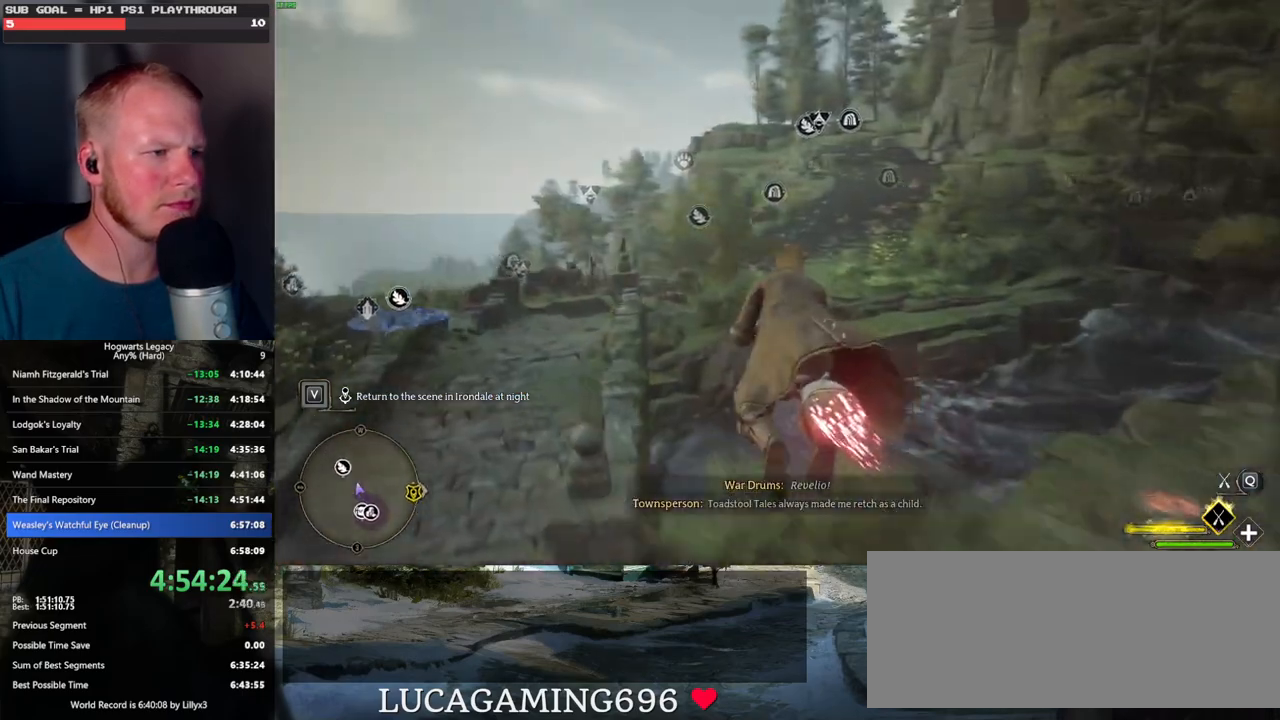
{"keys": ["w"], "mouse": ["left"], "events": [[400, "a", "up"]]}
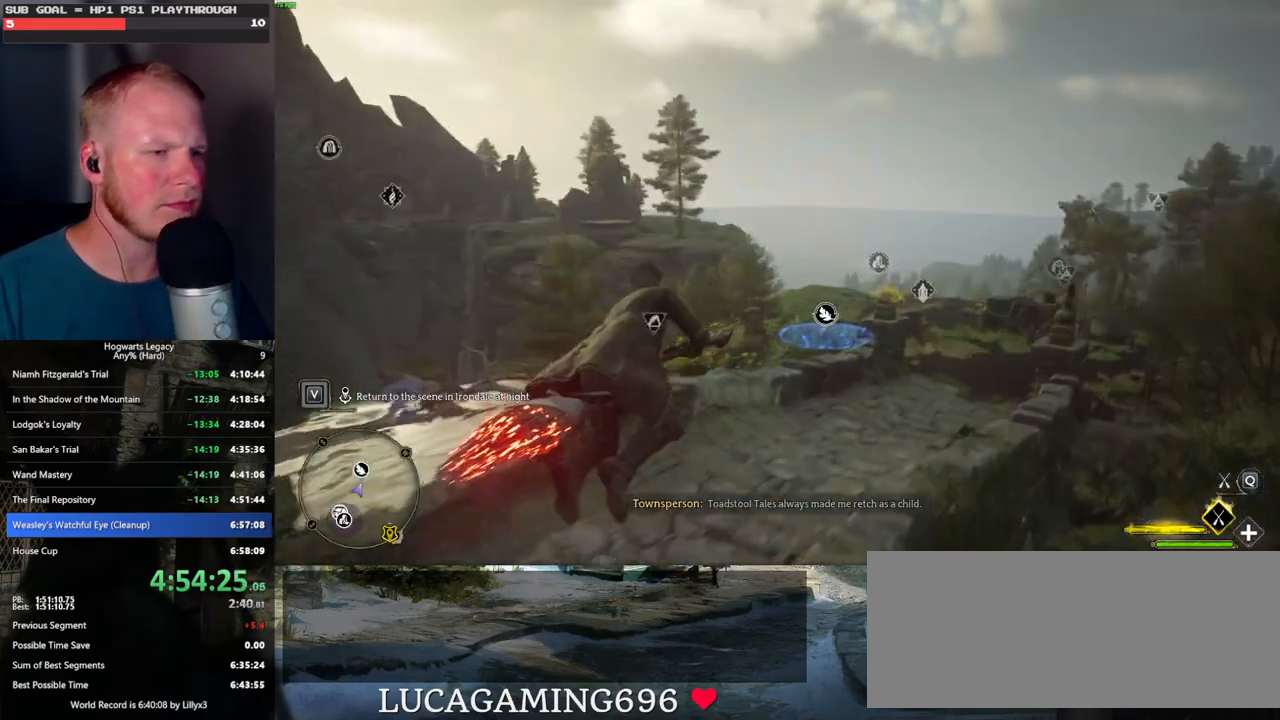
{"keys": ["ctrl_l", "w"], "mouse": ["left"], "events": [[267, "ctrl_l", "down"]]}
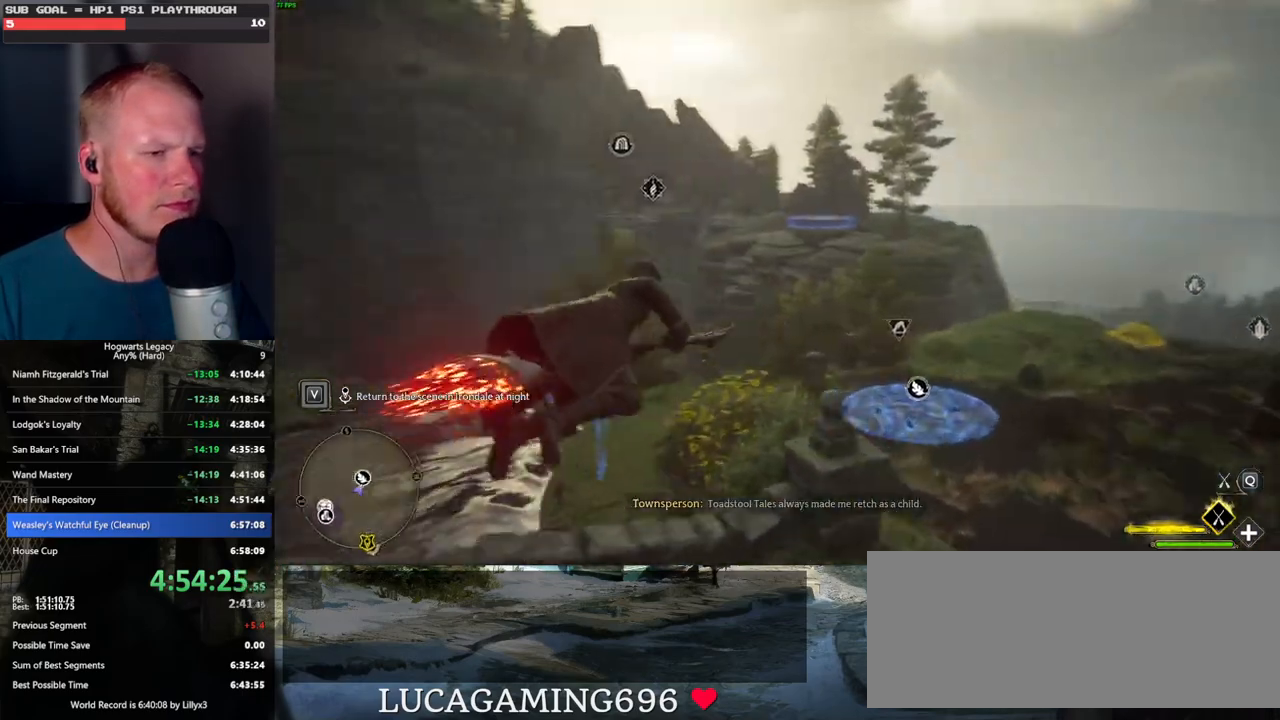
{"keys": ["b", "w"], "mouse": [], "events": [[200, "mouse_left", "up"], [417, "b", "down"], [434, "ctrl_l", "up"]]}
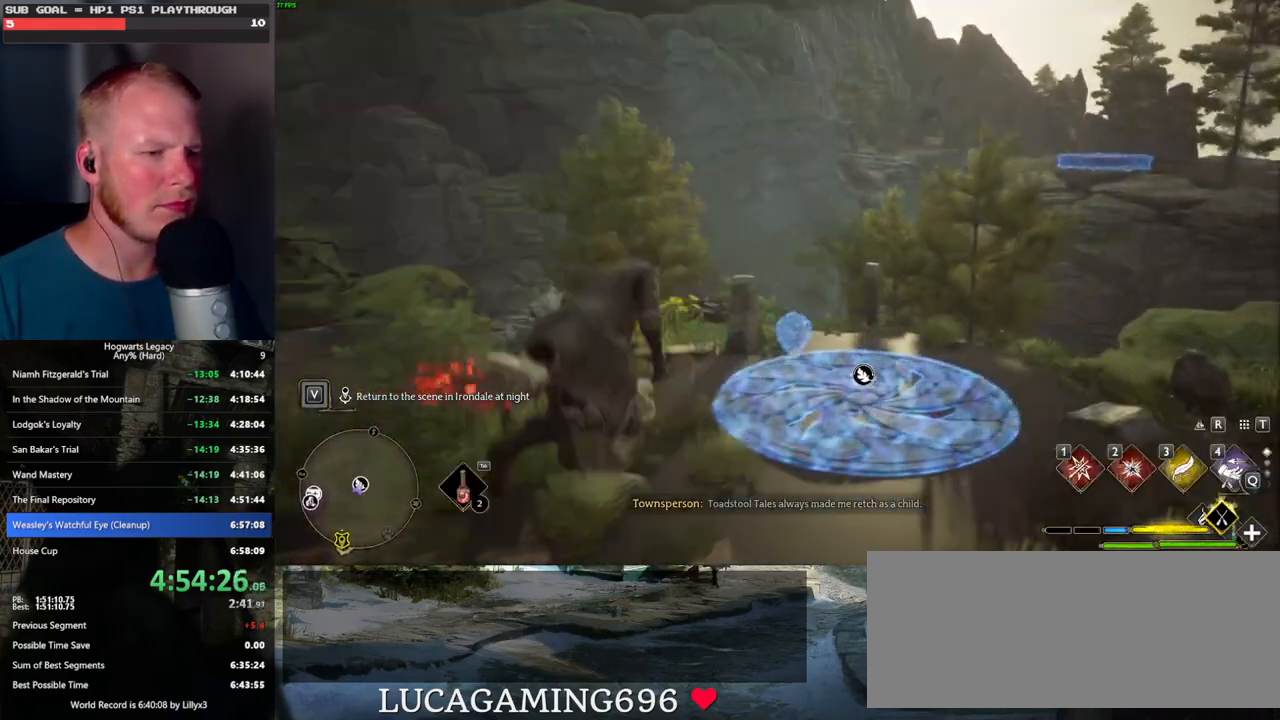
{"keys": ["d"], "mouse": [], "events": [[67, "b", "up"], [417, "d", "down"], [484, "w", "up"]]}
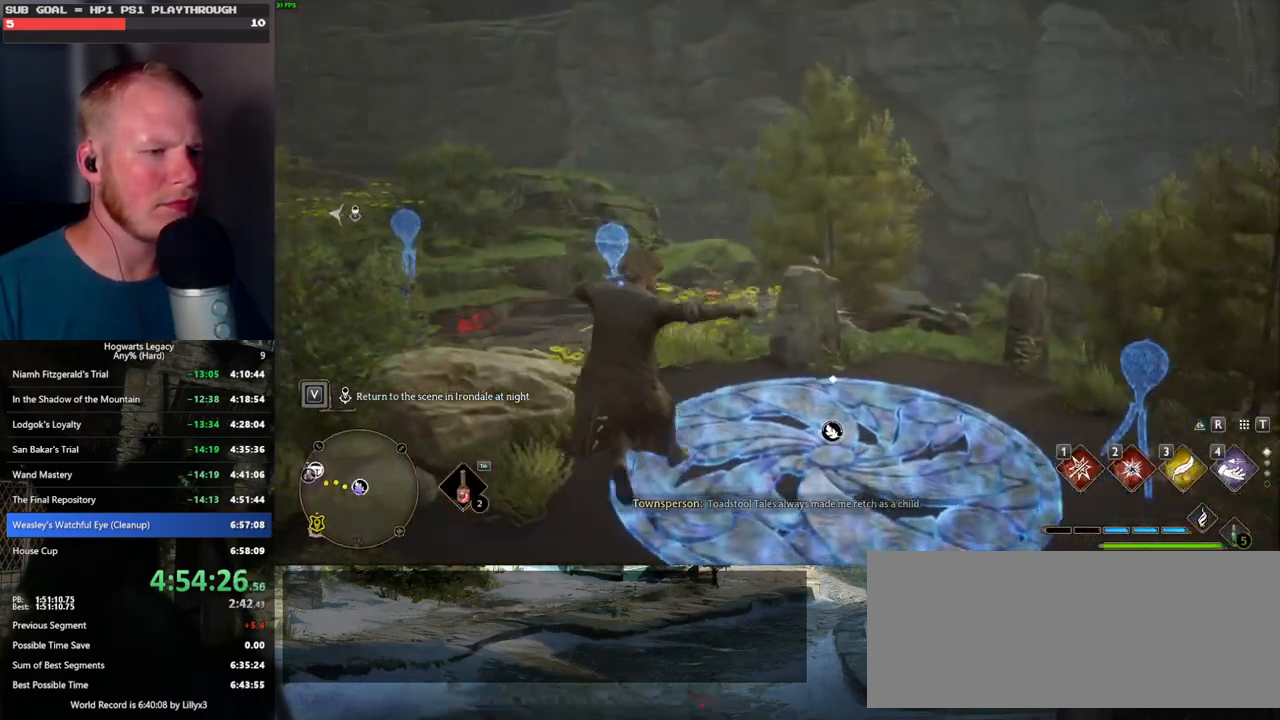
{"keys": [], "mouse": [], "events": [[67, "d", "up"], [200, "f", "down"], [284, "f", "up"]]}
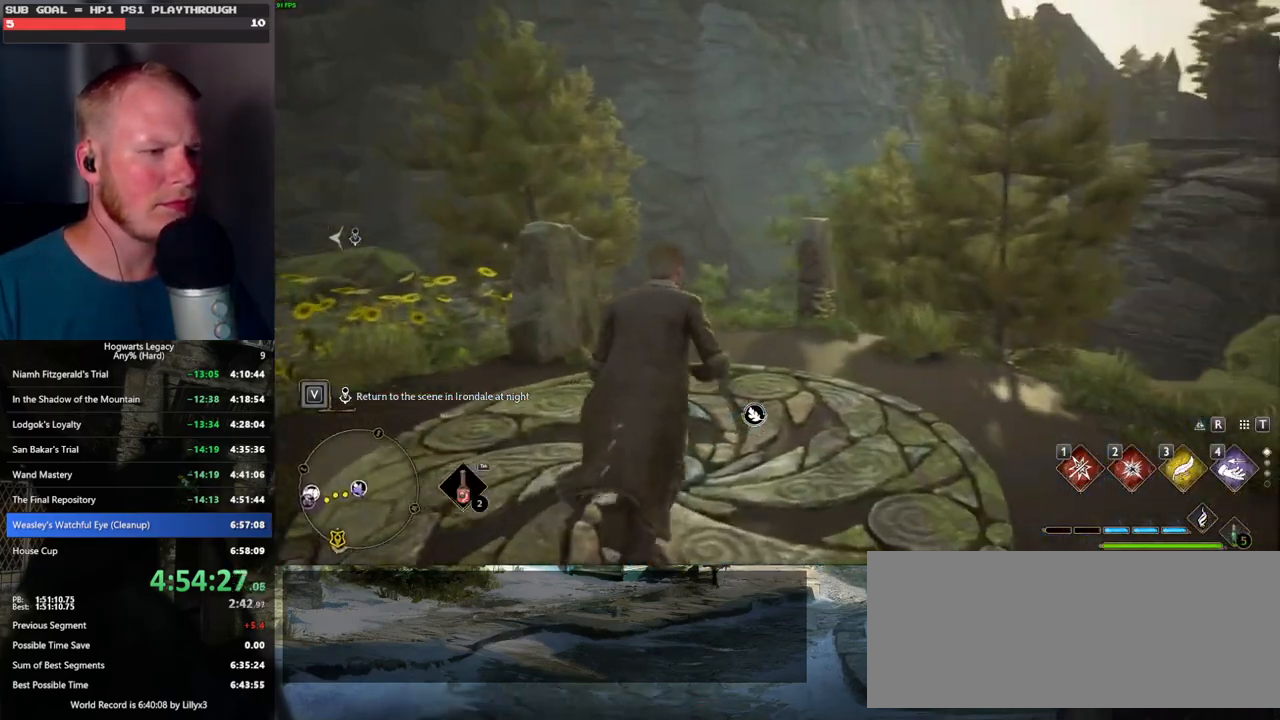
{"keys": [], "mouse": [], "events": []}
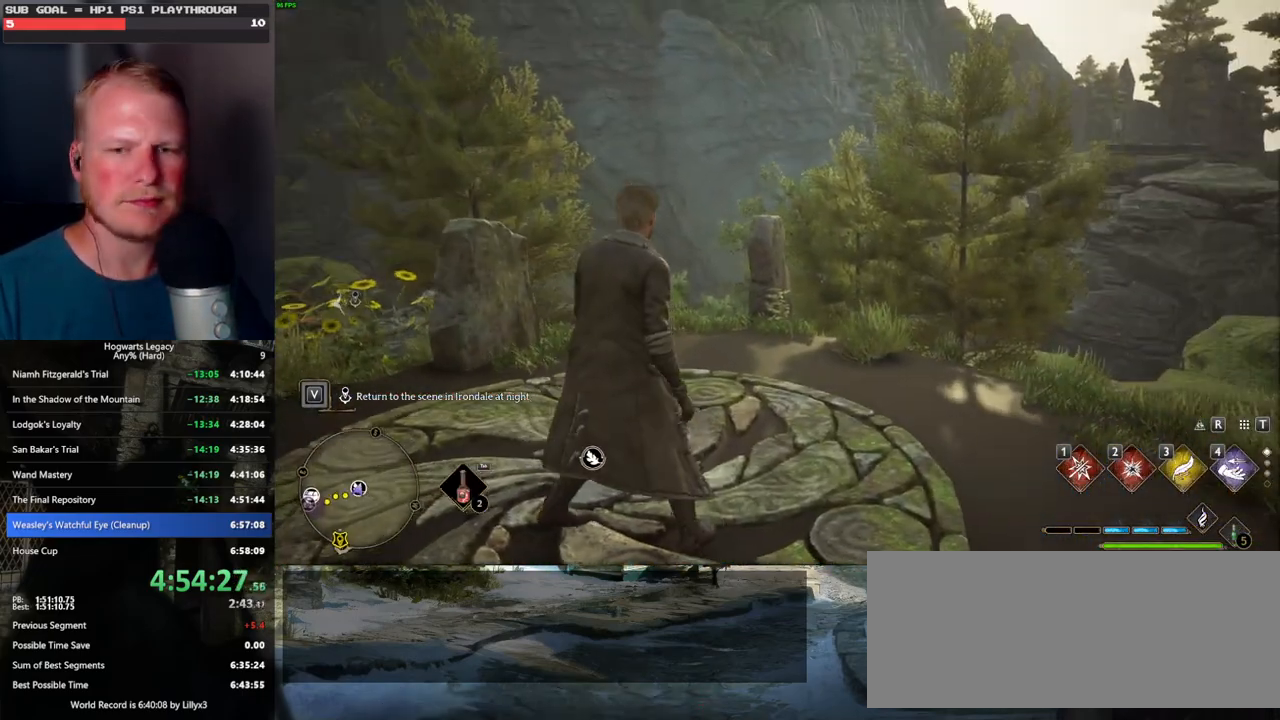
{"keys": [], "mouse": [], "events": []}
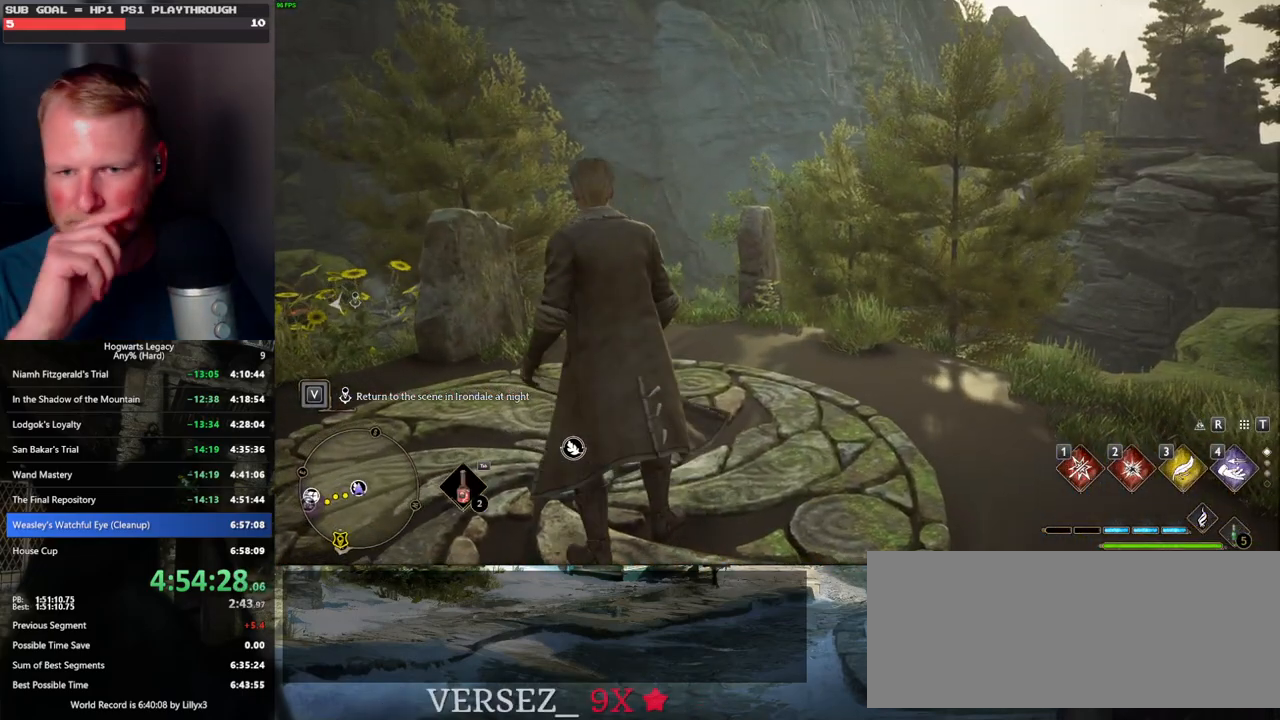
{"keys": [], "mouse": [], "events": []}
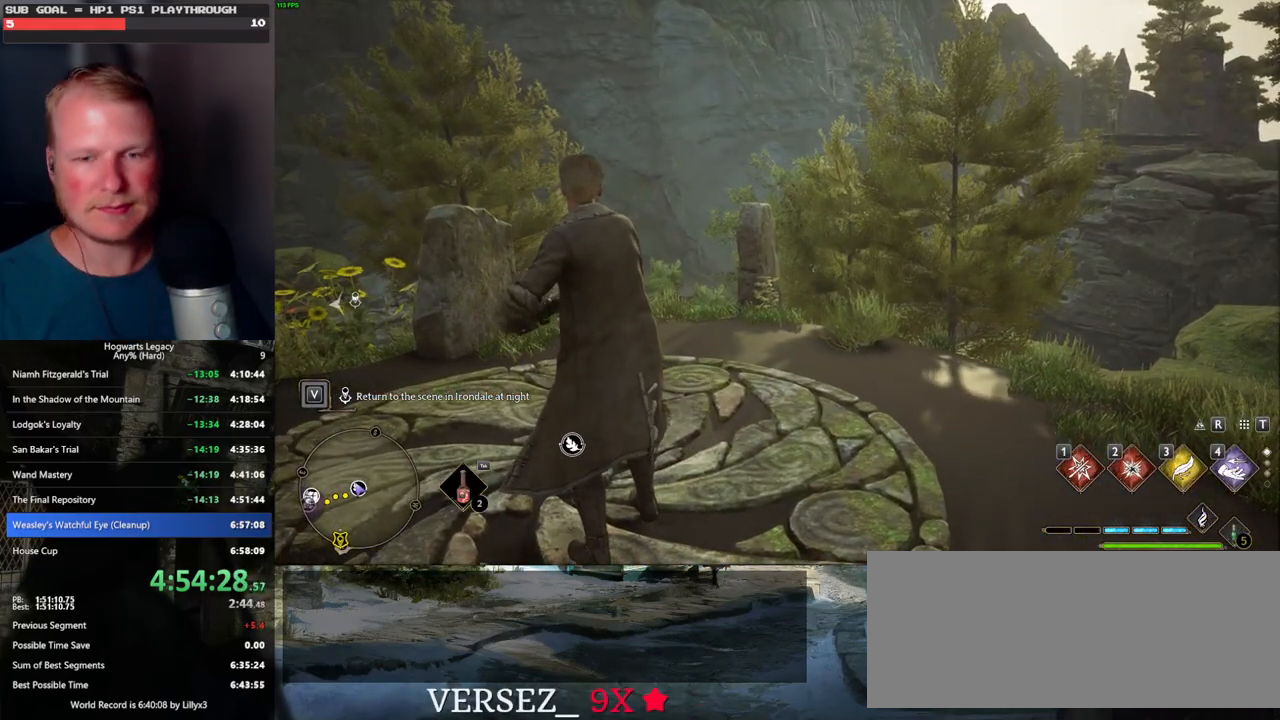
{"keys": [], "mouse": [], "events": []}
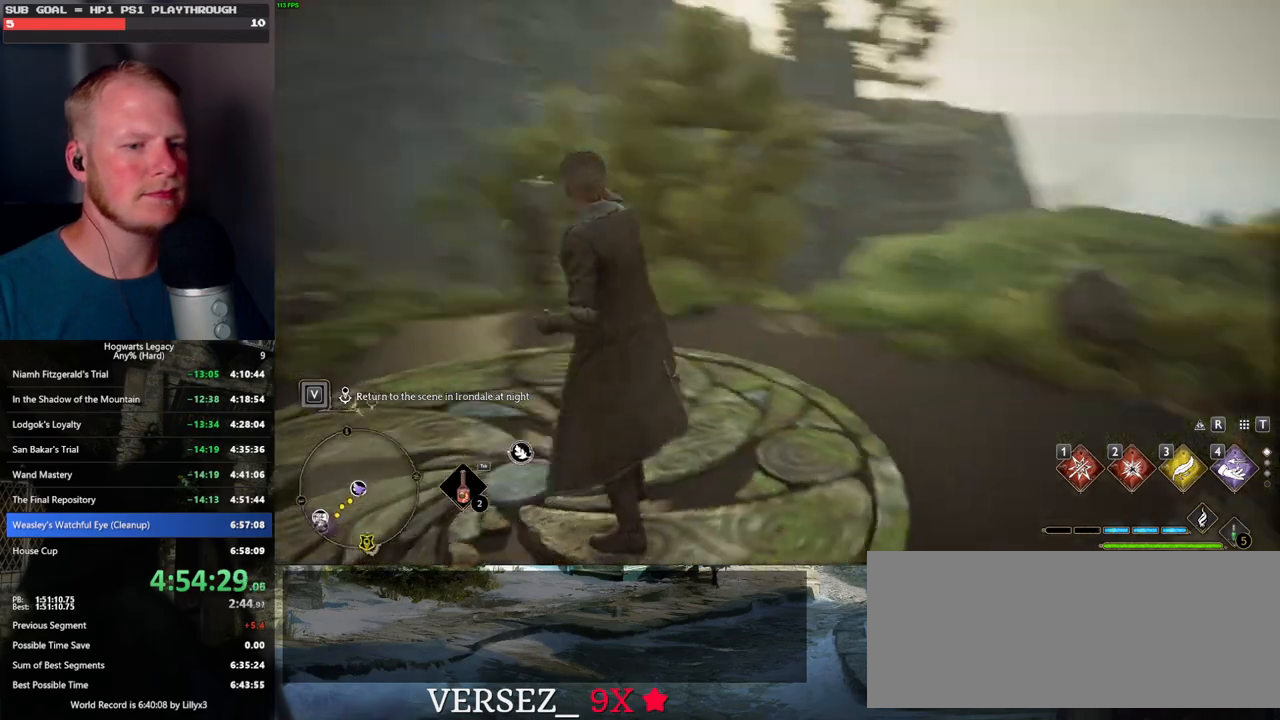
{"keys": [], "mouse": [], "events": []}
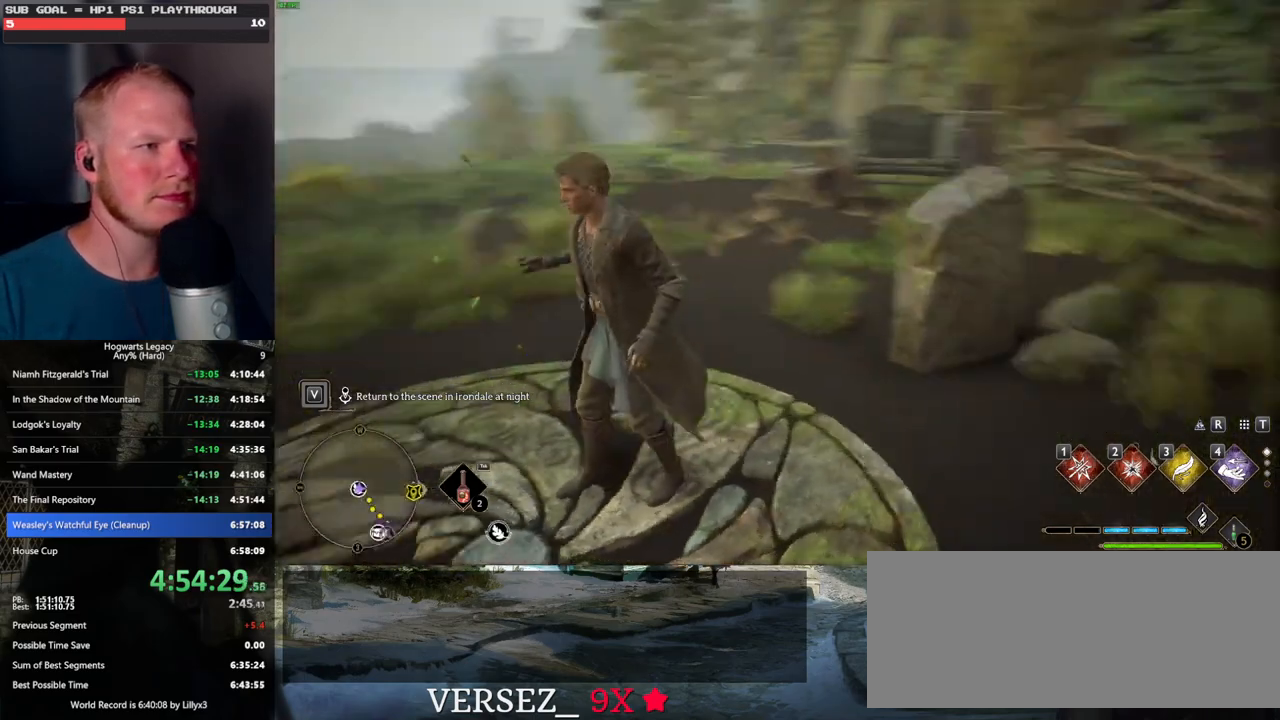
{"keys": [], "mouse": [], "events": []}
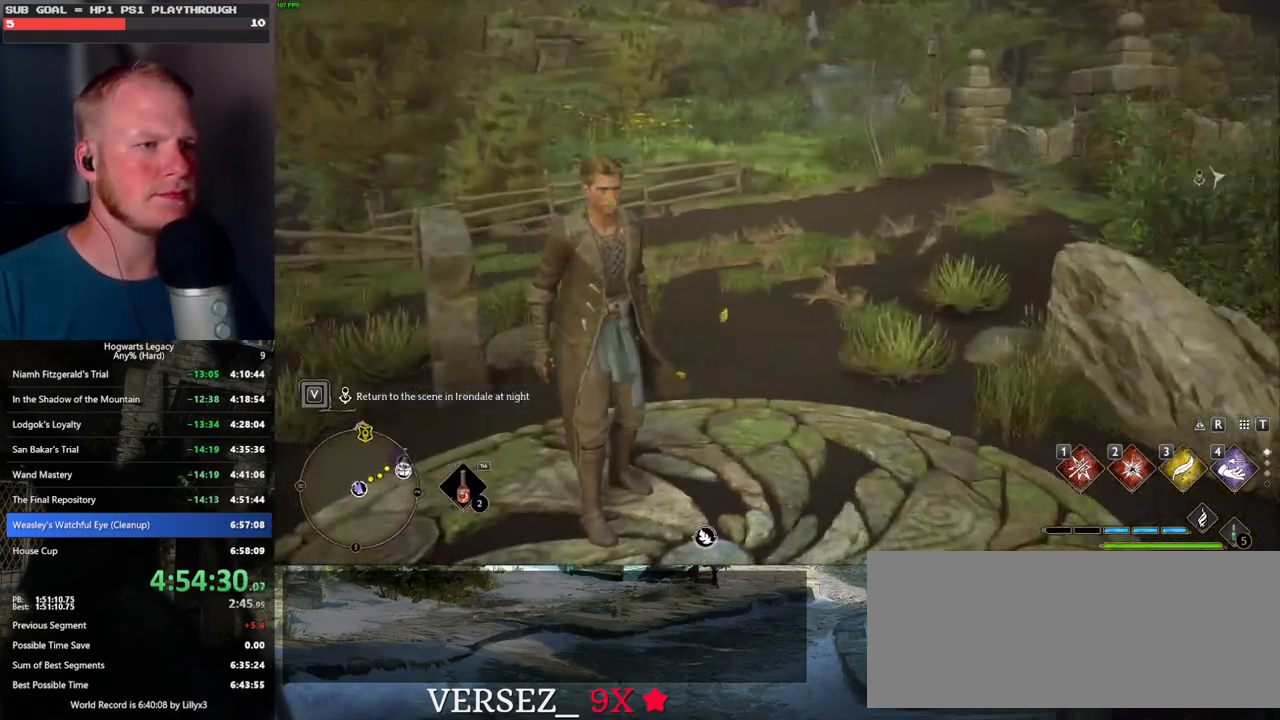
{"keys": [], "mouse": [], "events": []}
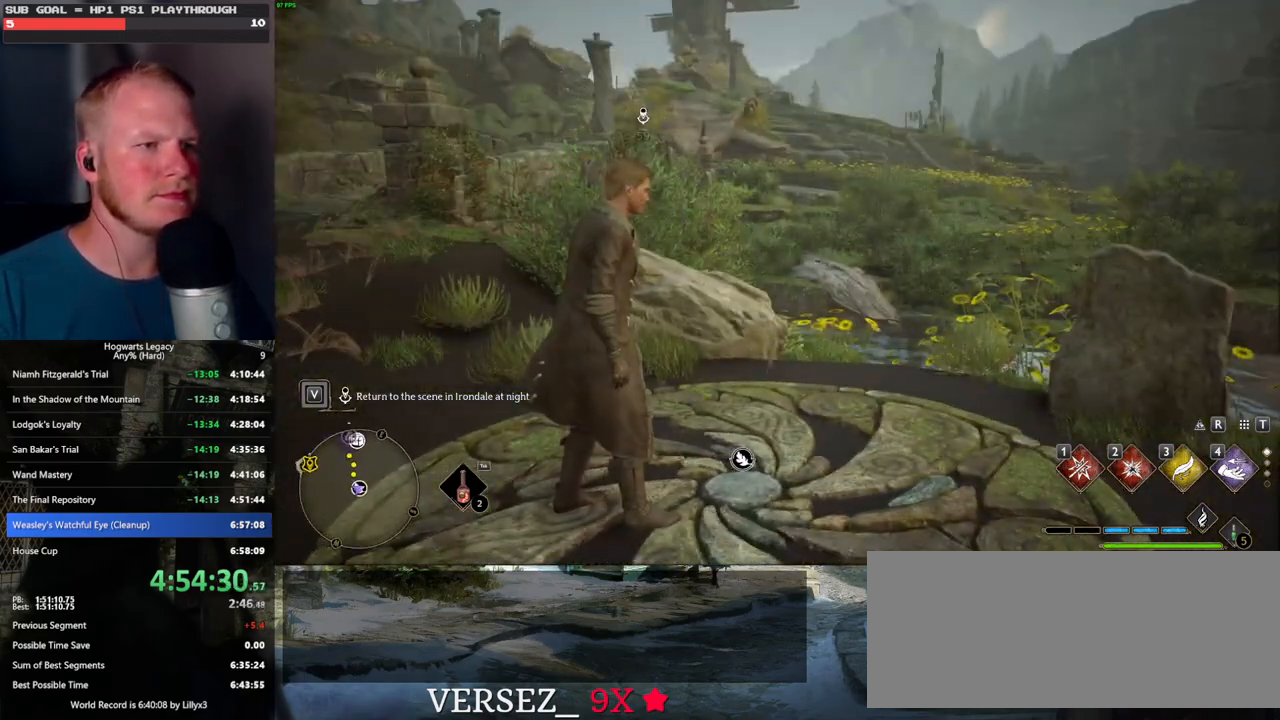
{"keys": [], "mouse": [], "events": []}
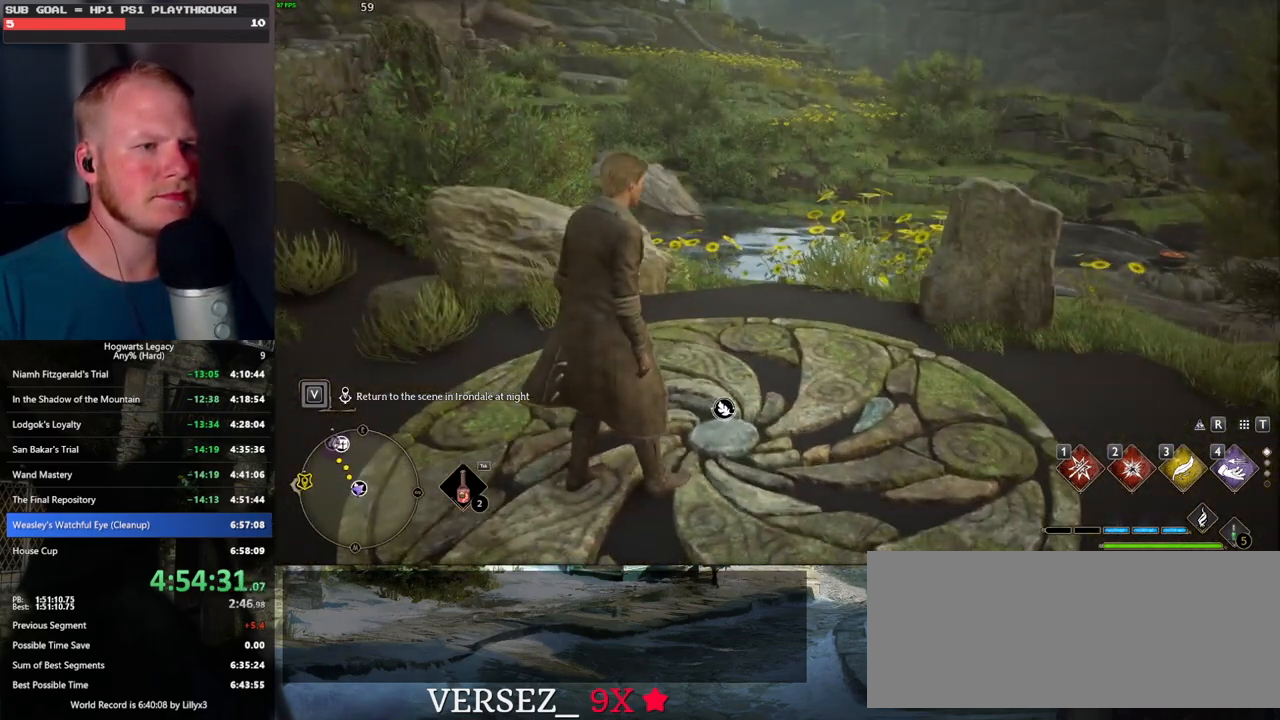
{"keys": [], "mouse": [], "events": []}
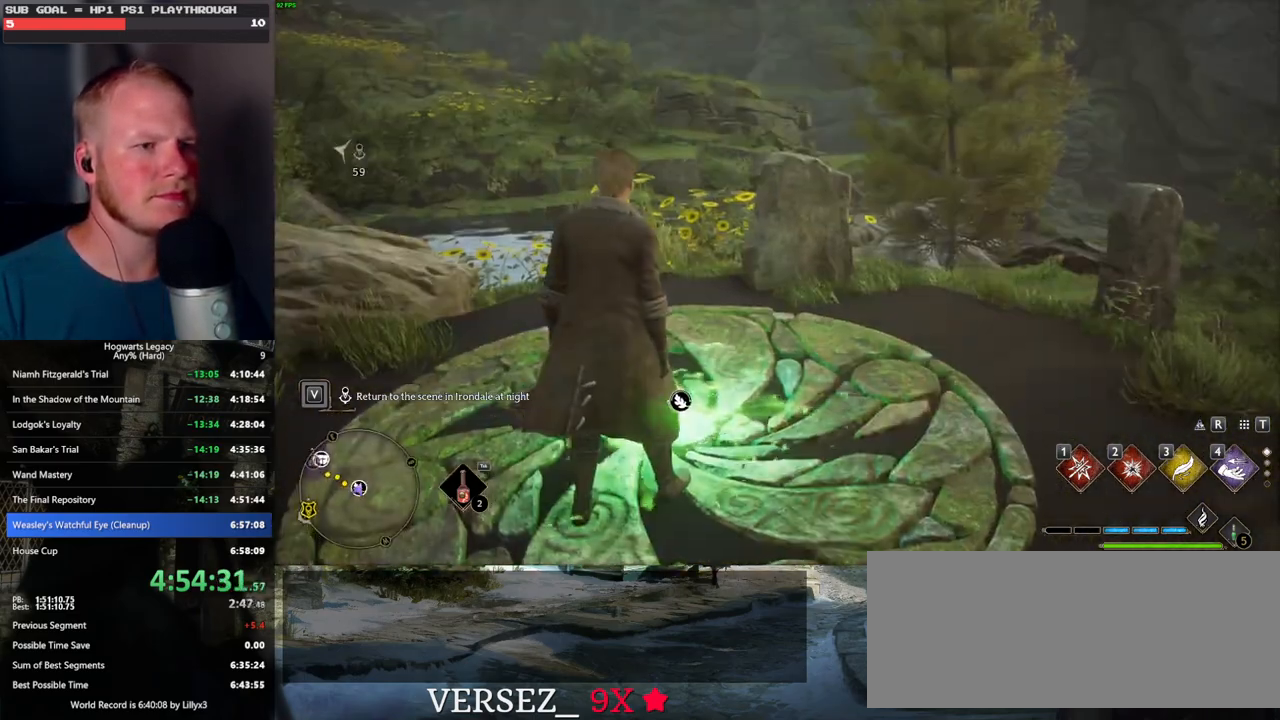
{"keys": ["a"], "mouse": [], "events": [[150, "w", "down"], [284, "a", "down"], [467, "w", "up"]]}
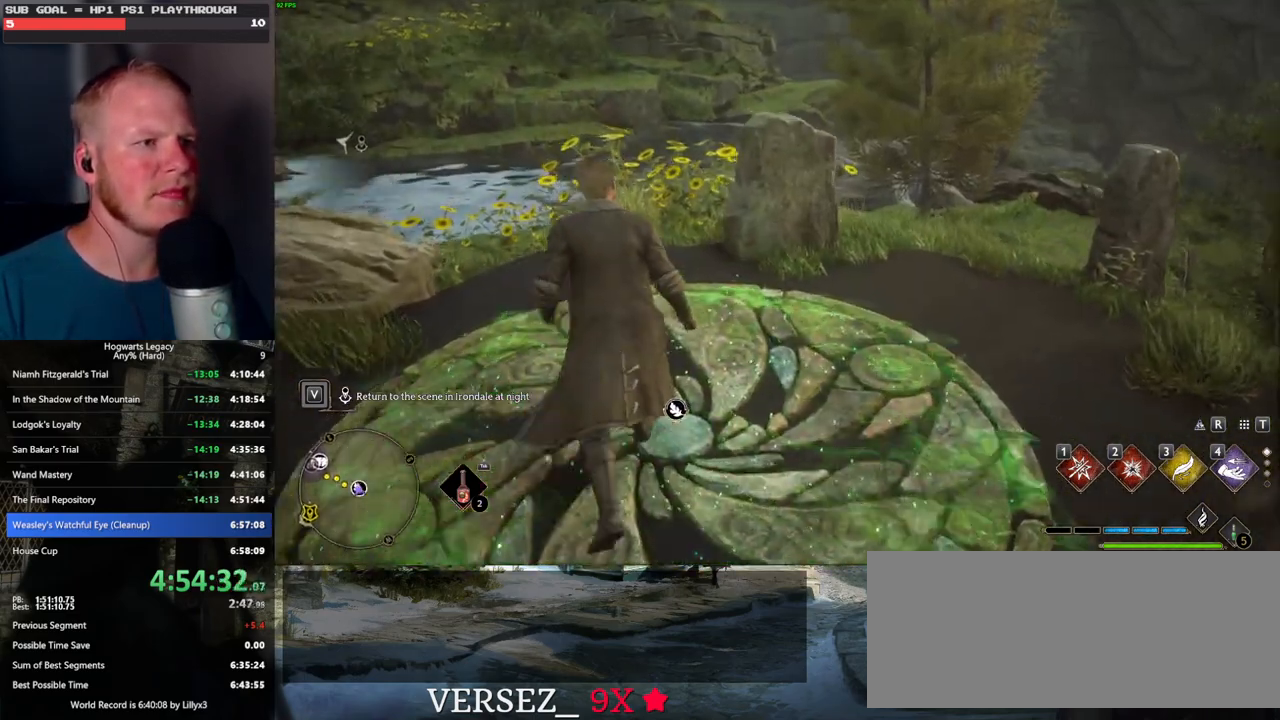
{"keys": [], "mouse": [], "events": [[267, "a", "up"]]}
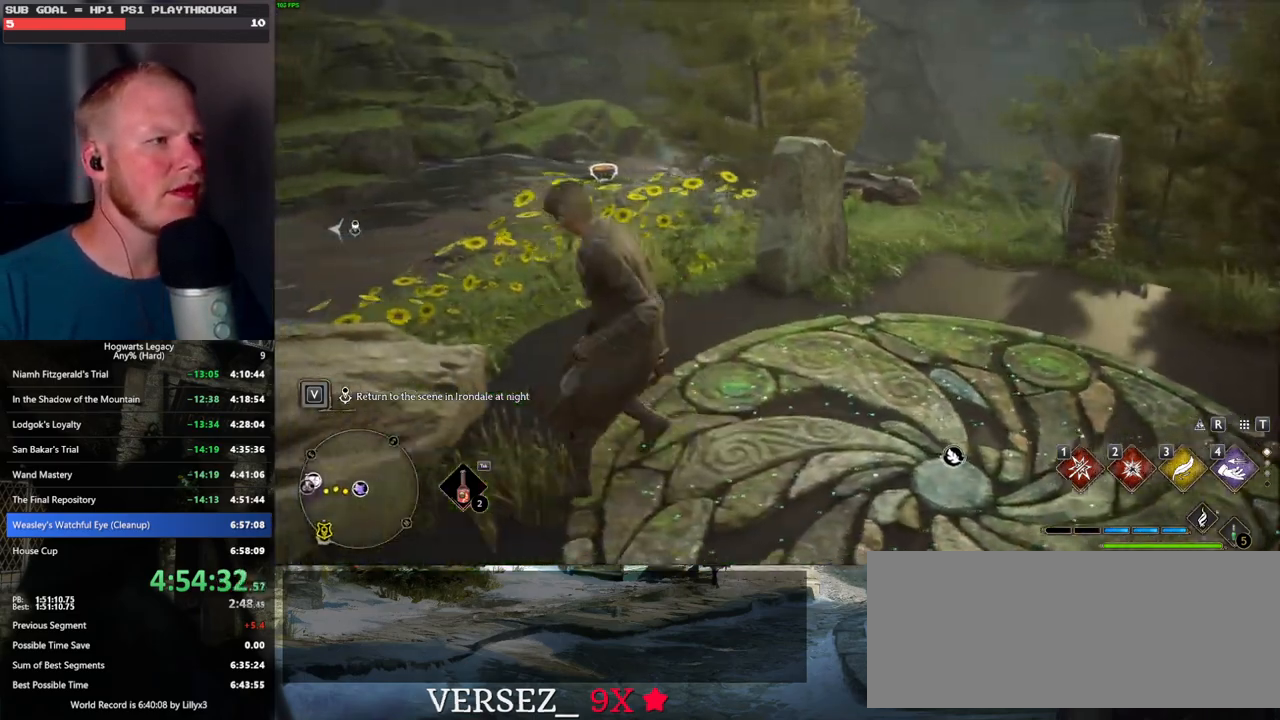
{"keys": ["w"], "mouse": [], "events": [[284, "w", "down"]]}